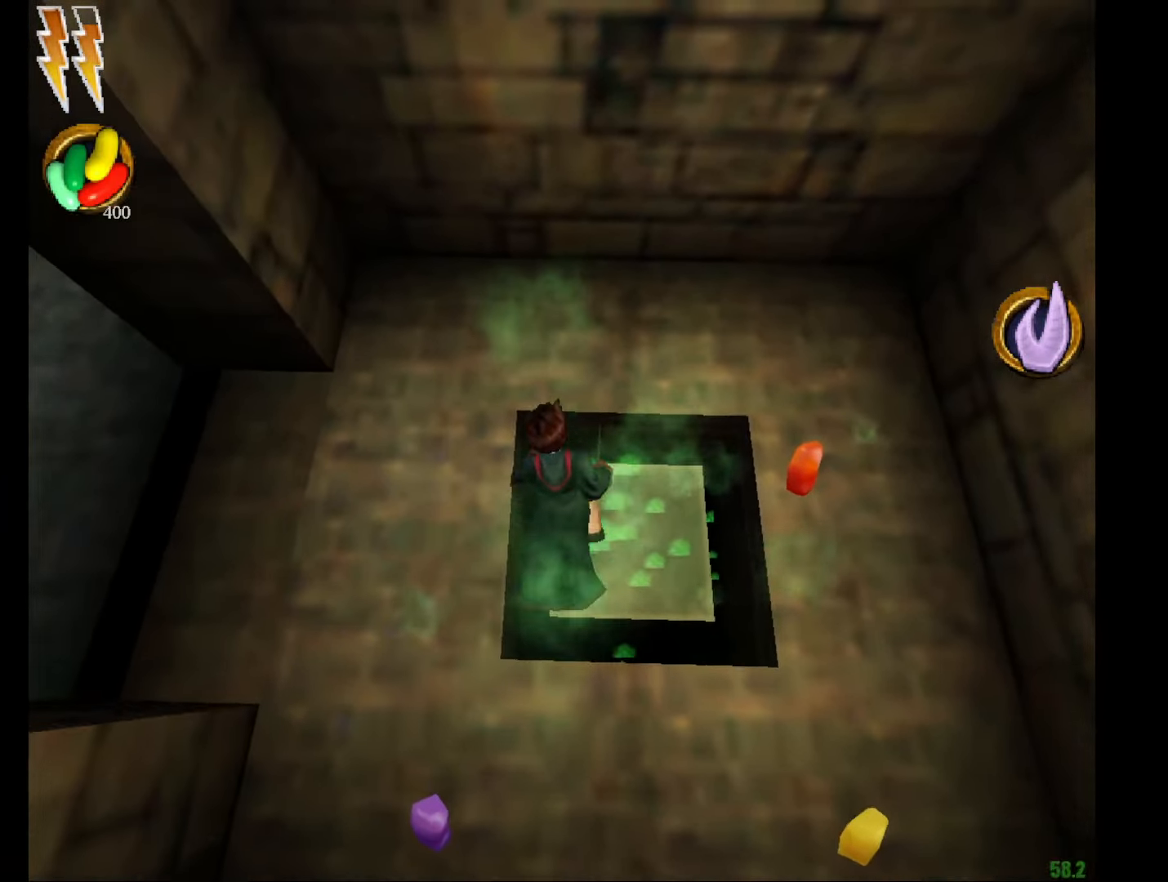
Gameplay with keyboard and mouse; each line is a JSON object with the keys and mouse buttons held at the frame after it. "events" lists presses ("down") and releases ("up") of "a", "c", "d", "down", "e", "escape", "f", "f1", "g", "left", "right", "s", "t", "tab", "up", "w", "mouse_left" and "mouse_right" between this image and that frame as [ms after this image, input, new state], when the widget could be followed in between. "mouse_left", "mouse_right" = the "left", "right" buttons of the "mouse" list. No other keys are recorded. Mouse movement is not recorded.
{"keys": ["a", "s"], "mouse": ["right"], "events": [[50, "e", "up"], [50, "w", "up"], [150, "s", "down"]]}
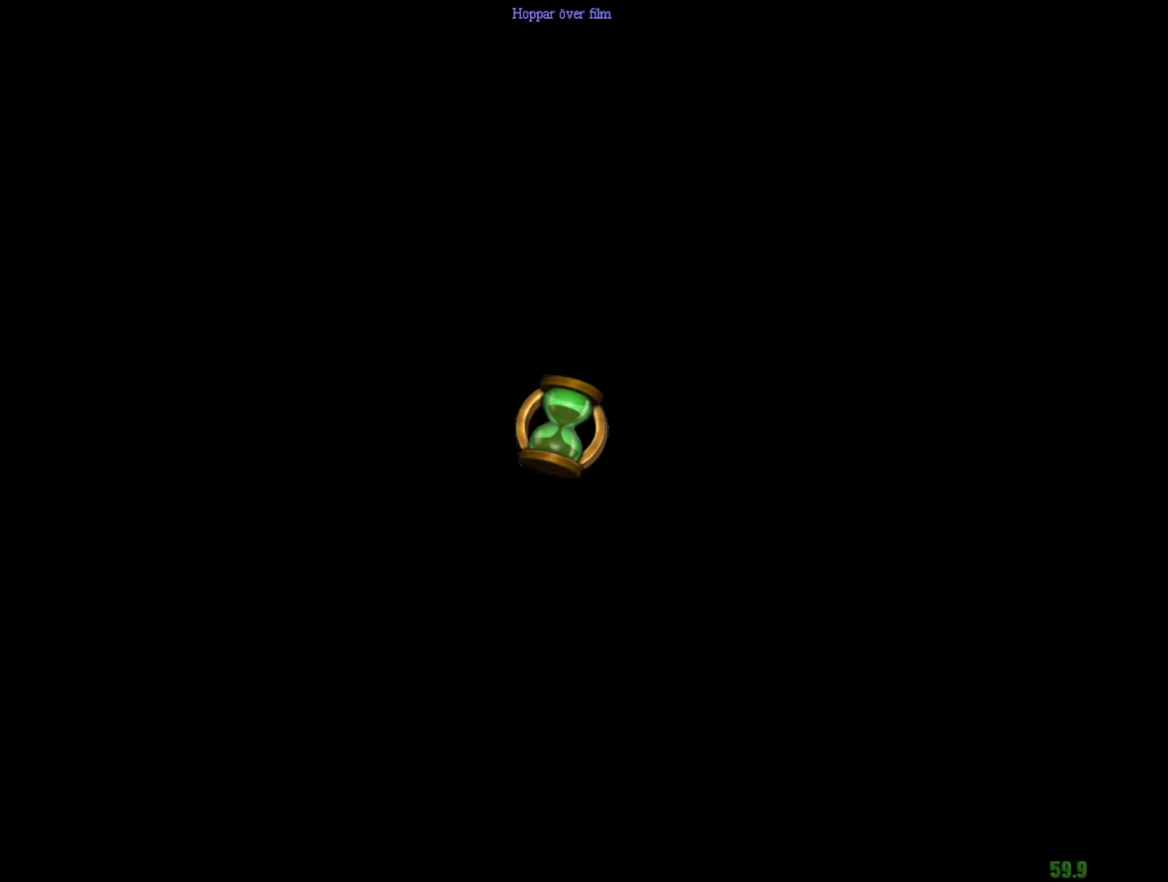
{"keys": ["a", "s"], "mouse": ["right"], "events": []}
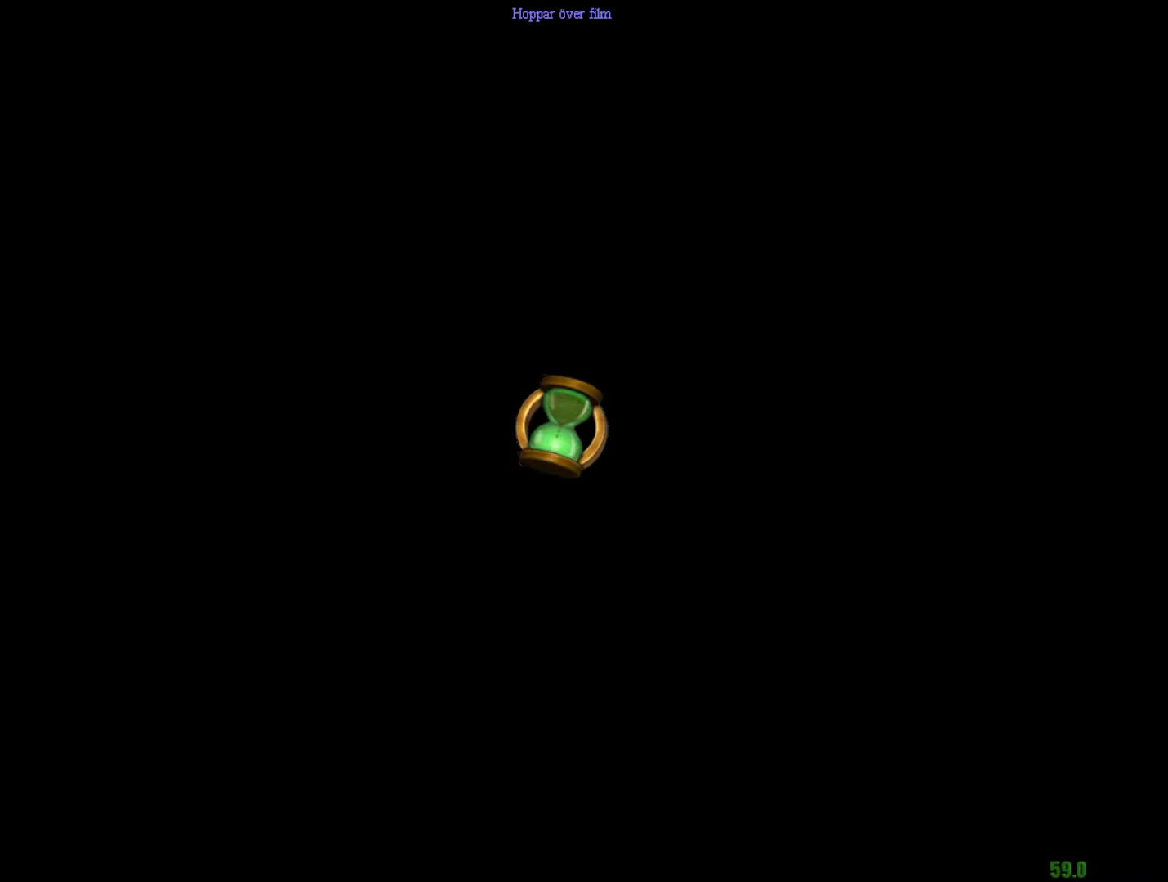
{"keys": ["a", "e", "w"], "mouse": [], "events": [[267, "s", "up"], [317, "mouse_right", "up"], [367, "e", "down"], [367, "w", "down"]]}
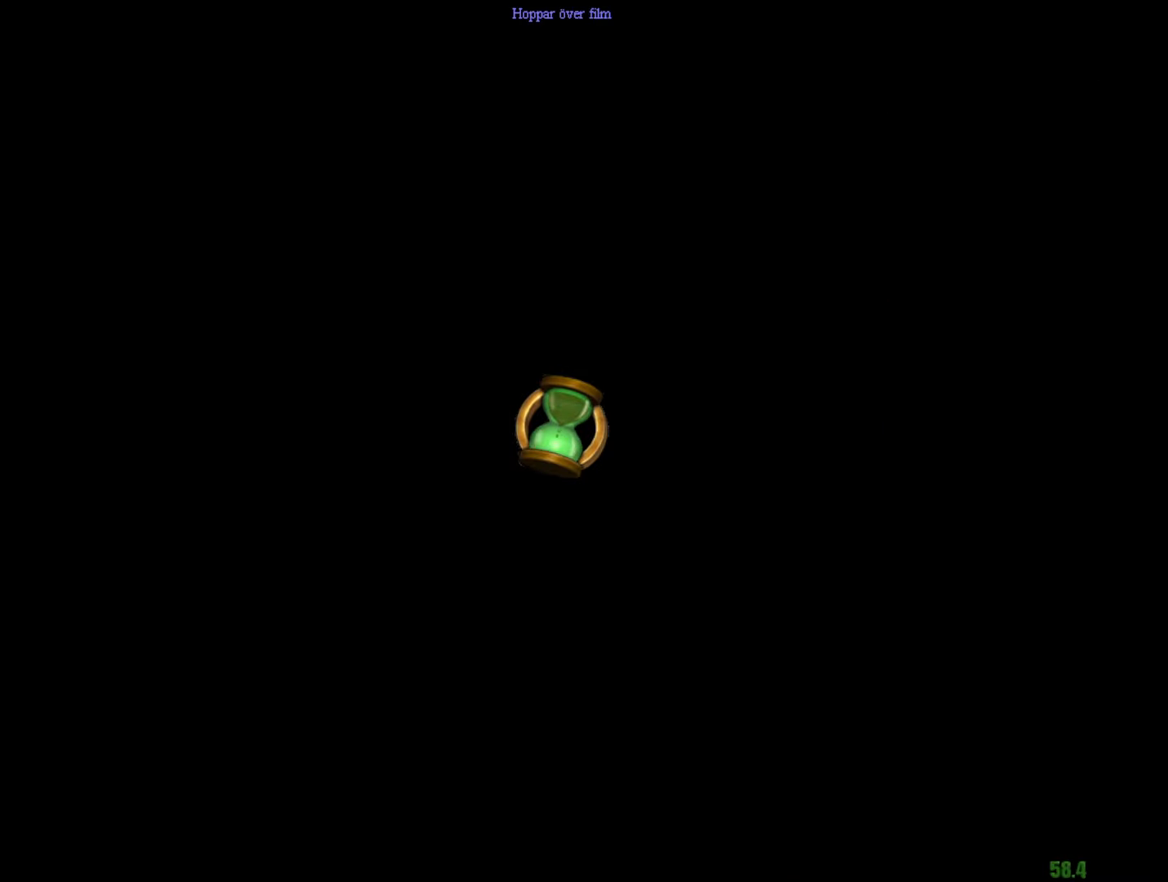
{"keys": ["a", "e", "w"], "mouse": [], "events": []}
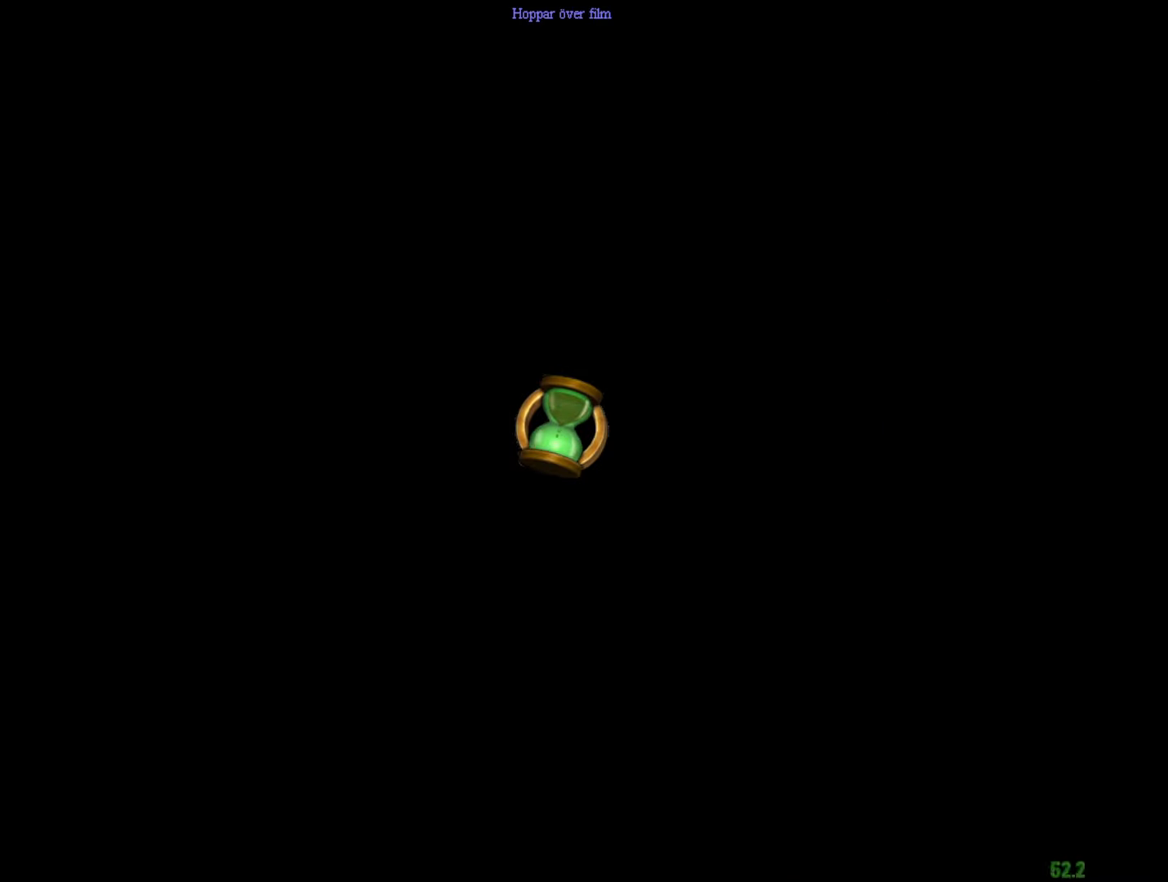
{"keys": ["e", "w"], "mouse": [], "events": [[301, "a", "up"]]}
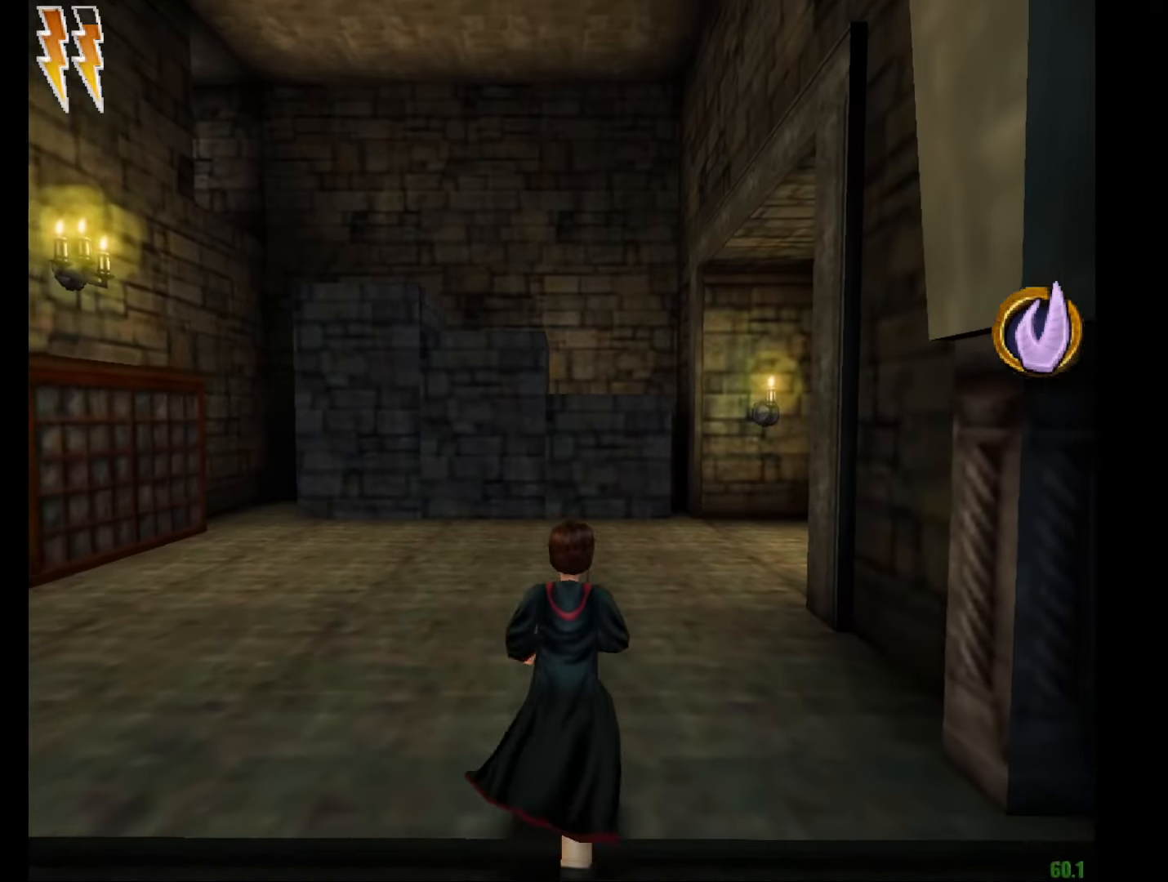
{"keys": ["e", "w"], "mouse": [], "events": []}
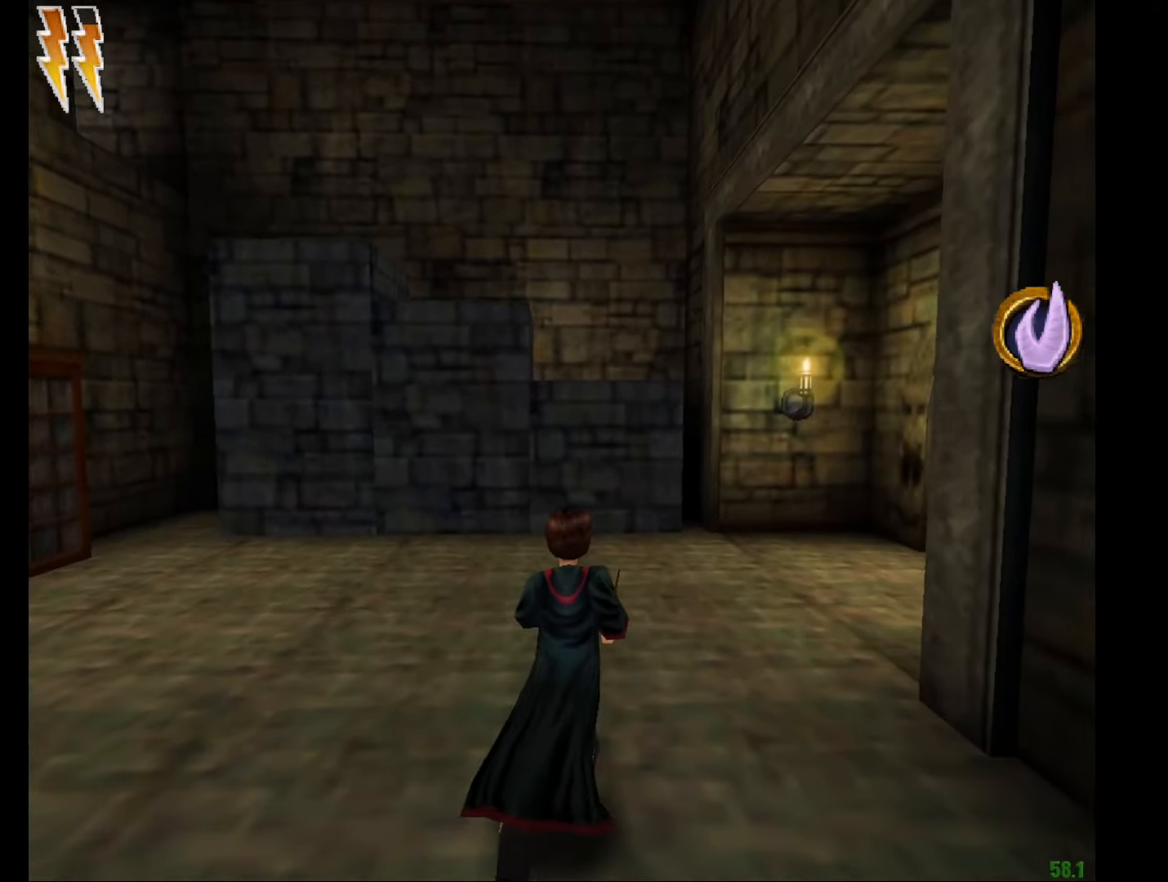
{"keys": ["e", "w"], "mouse": [], "events": []}
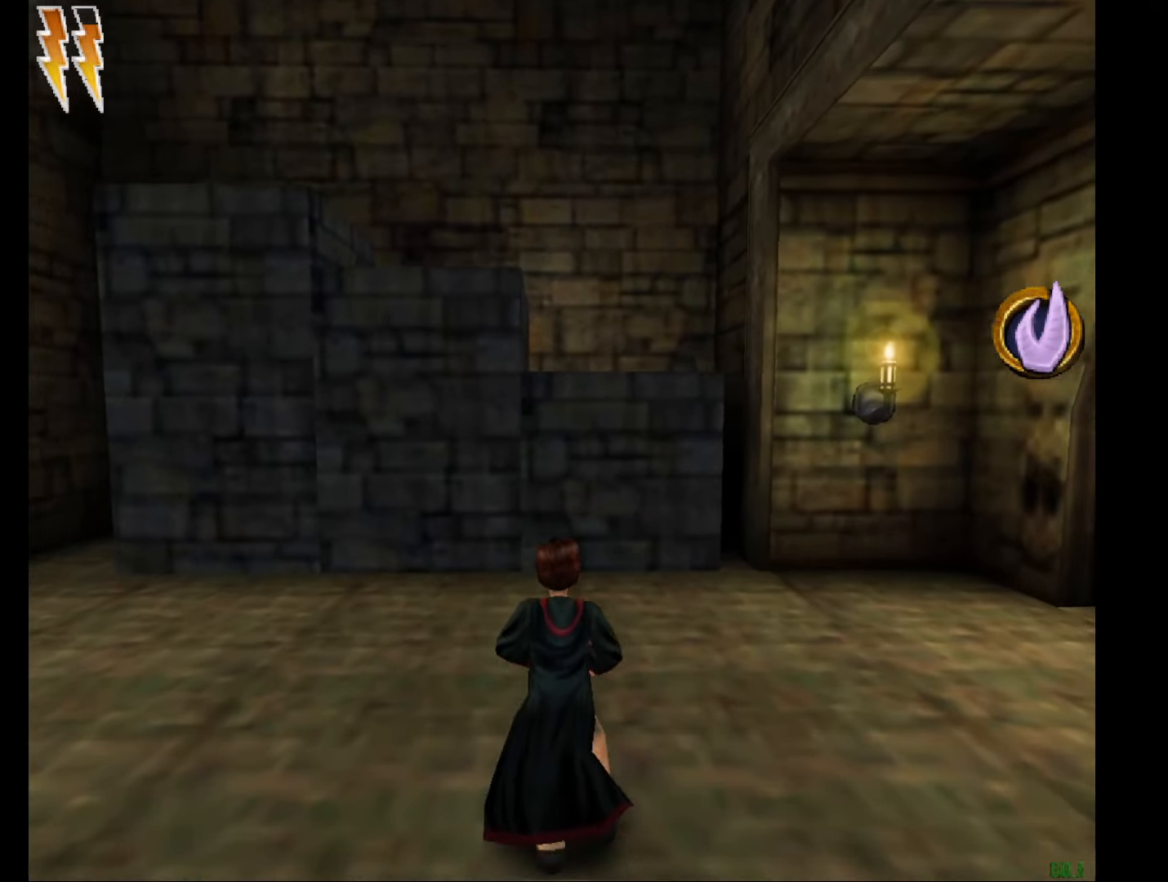
{"keys": [], "mouse": [], "events": [[117, "mouse_left", "down"], [167, "e", "up"], [167, "mouse_left", "up"], [217, "w", "up"], [400, "escape", "down"], [434, "f1", "down"], [484, "escape", "up"], [484, "f1", "up"]]}
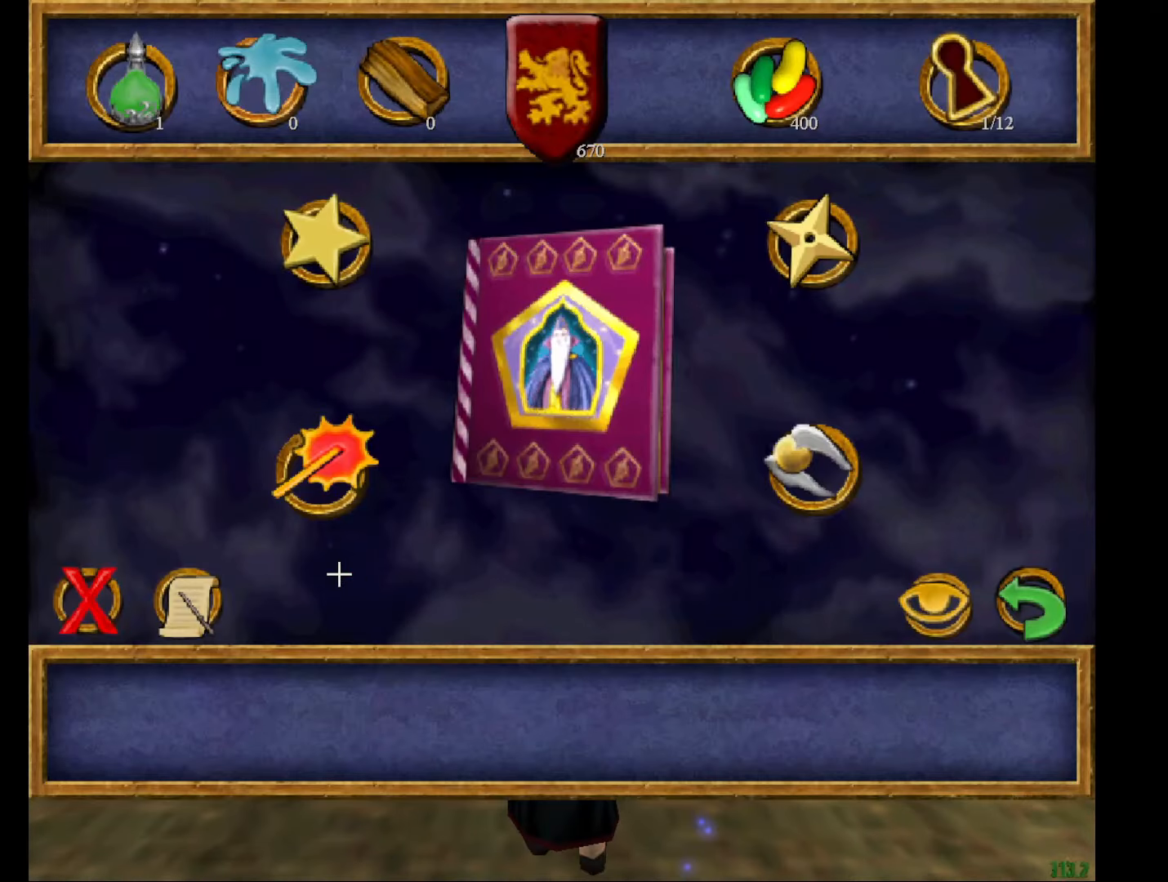
{"keys": [], "mouse": [], "events": []}
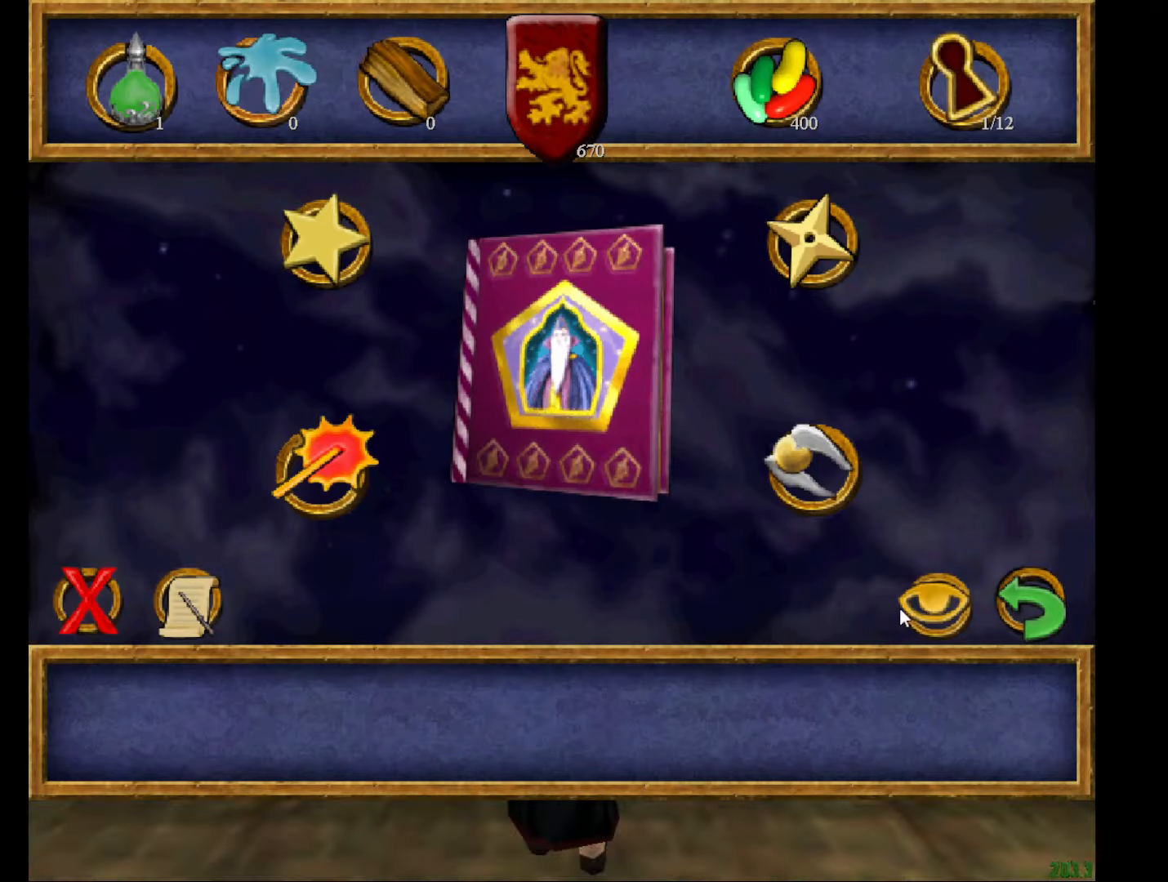
{"keys": [], "mouse": [], "events": [[150, "mouse_left", "down"], [234, "mouse_left", "up"]]}
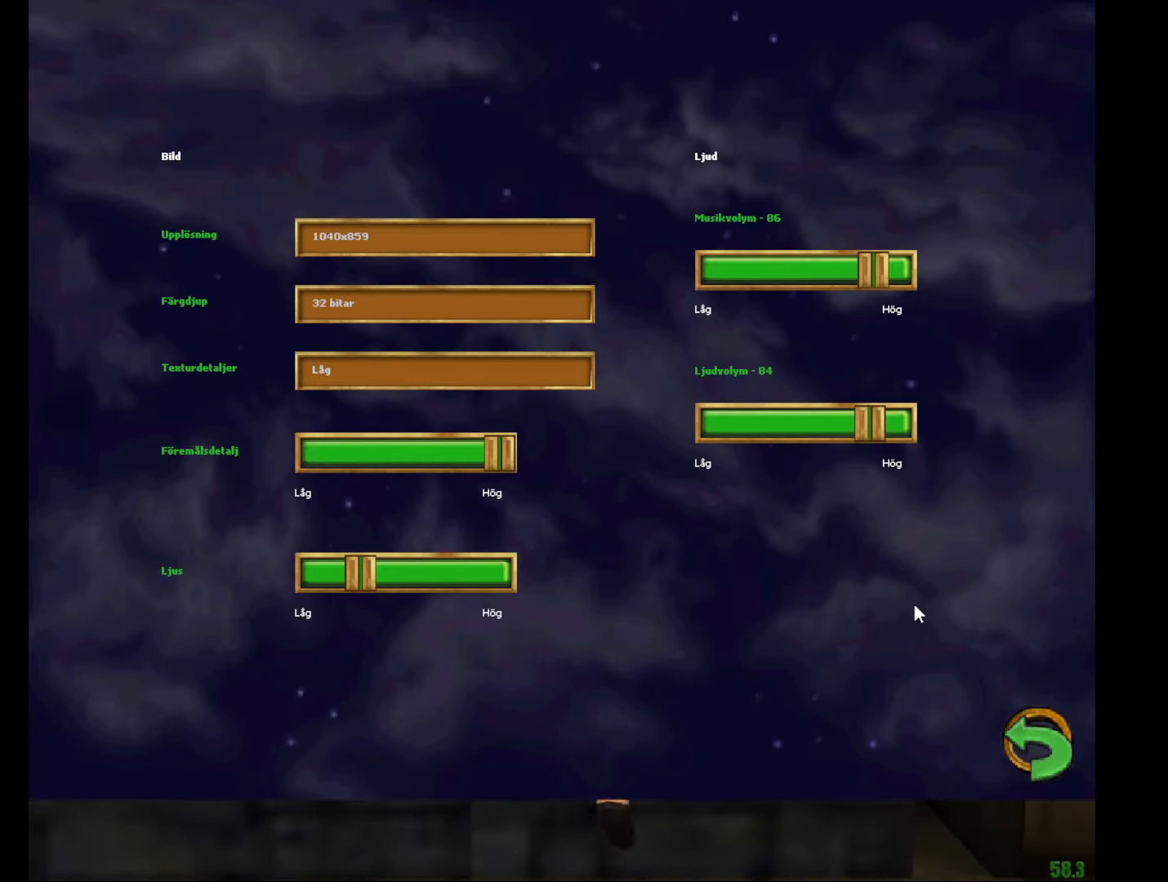
{"keys": ["right"], "mouse": [], "events": [[483, "right", "down"]]}
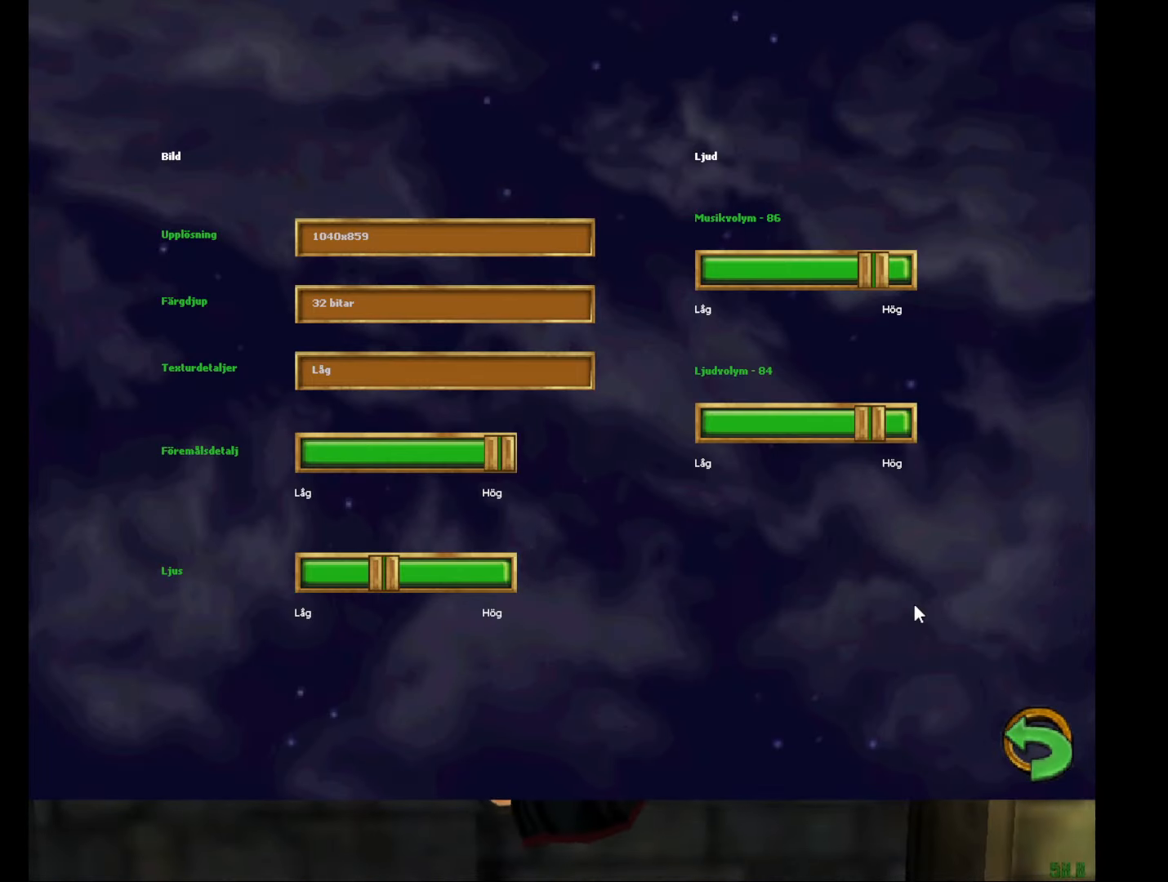
{"keys": ["a", "s"], "mouse": [], "events": [[33, "right", "up"], [84, "left", "down"], [134, "left", "up"], [451, "a", "down"], [451, "s", "down"]]}
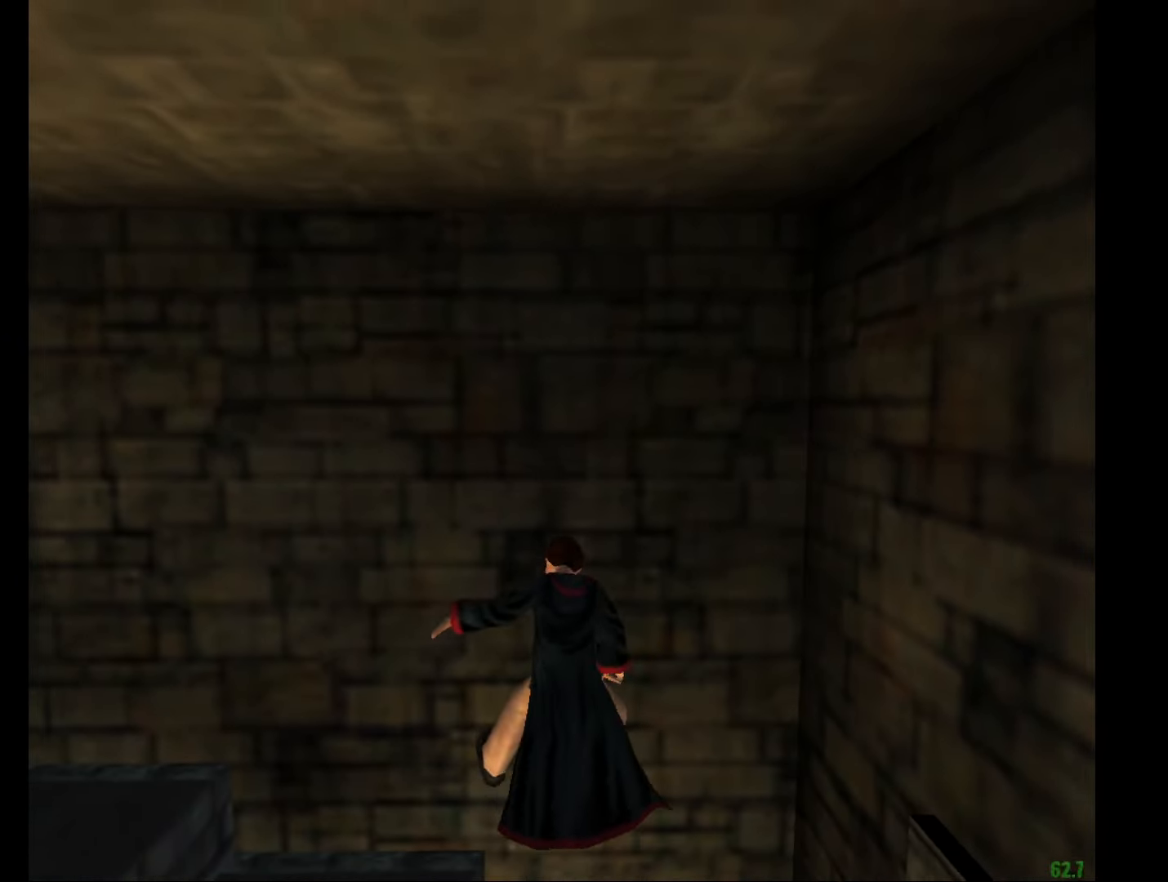
{"keys": ["a", "s"], "mouse": ["left", "right"], "events": [[183, "mouse_right", "down"], [233, "mouse_left", "down"], [333, "mouse_left", "up"], [433, "mouse_left", "down"]]}
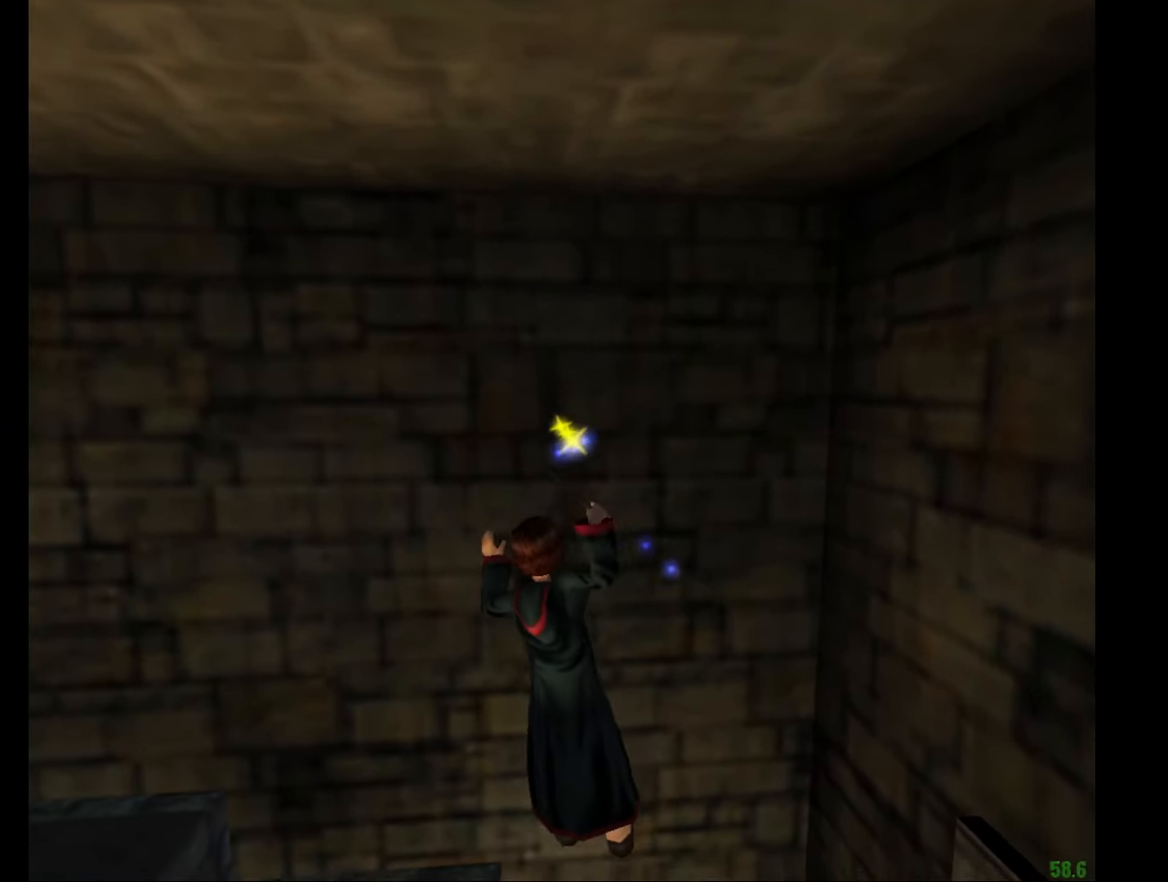
{"keys": ["a", "s"], "mouse": ["right"], "events": [[17, "mouse_left", "up"], [117, "mouse_left", "down"], [250, "mouse_left", "up"], [300, "mouse_left", "down"], [400, "mouse_left", "up"]]}
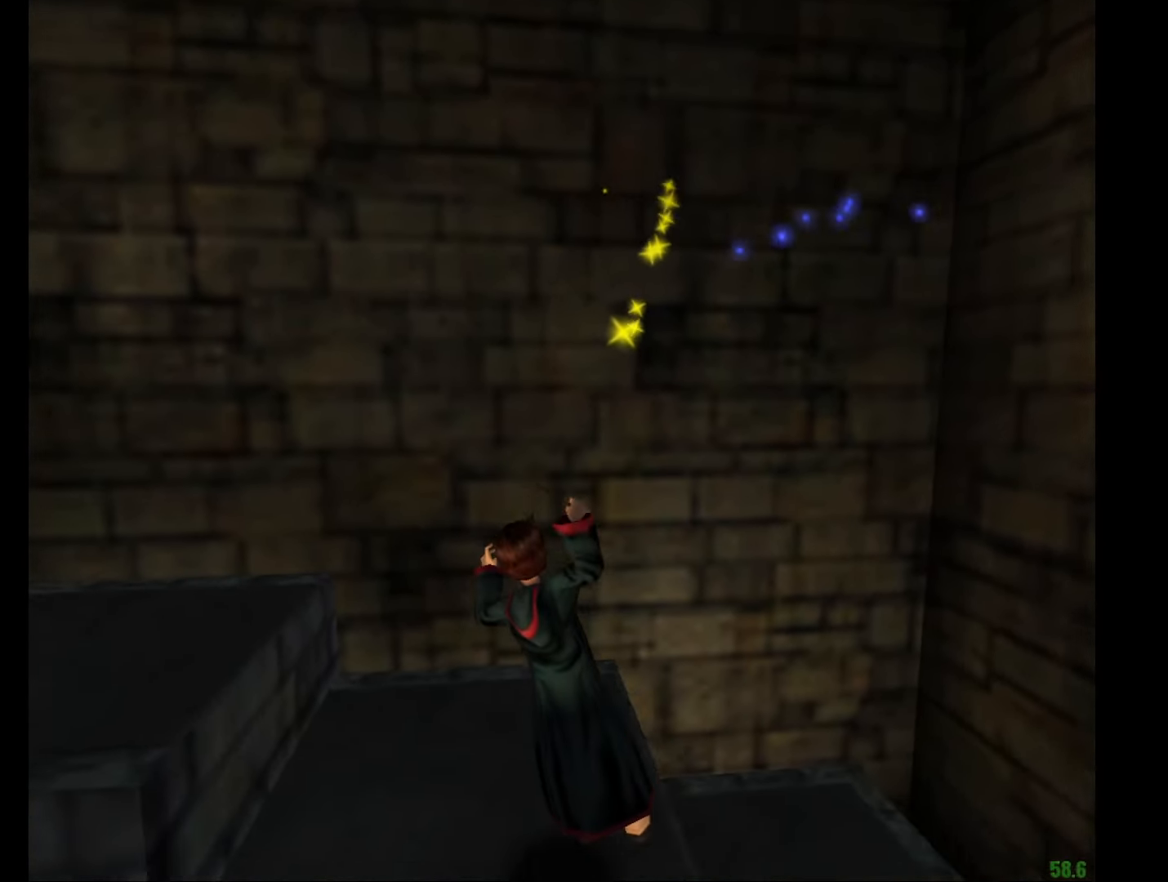
{"keys": ["a", "e", "w"], "mouse": ["left", "right"], "events": [[33, "mouse_right", "up"], [133, "mouse_left", "down"], [133, "mouse_right", "down"], [216, "mouse_left", "up"], [216, "s", "up"], [317, "mouse_left", "down"], [367, "e", "down"], [367, "w", "down"], [400, "mouse_left", "up"], [500, "mouse_left", "down"]]}
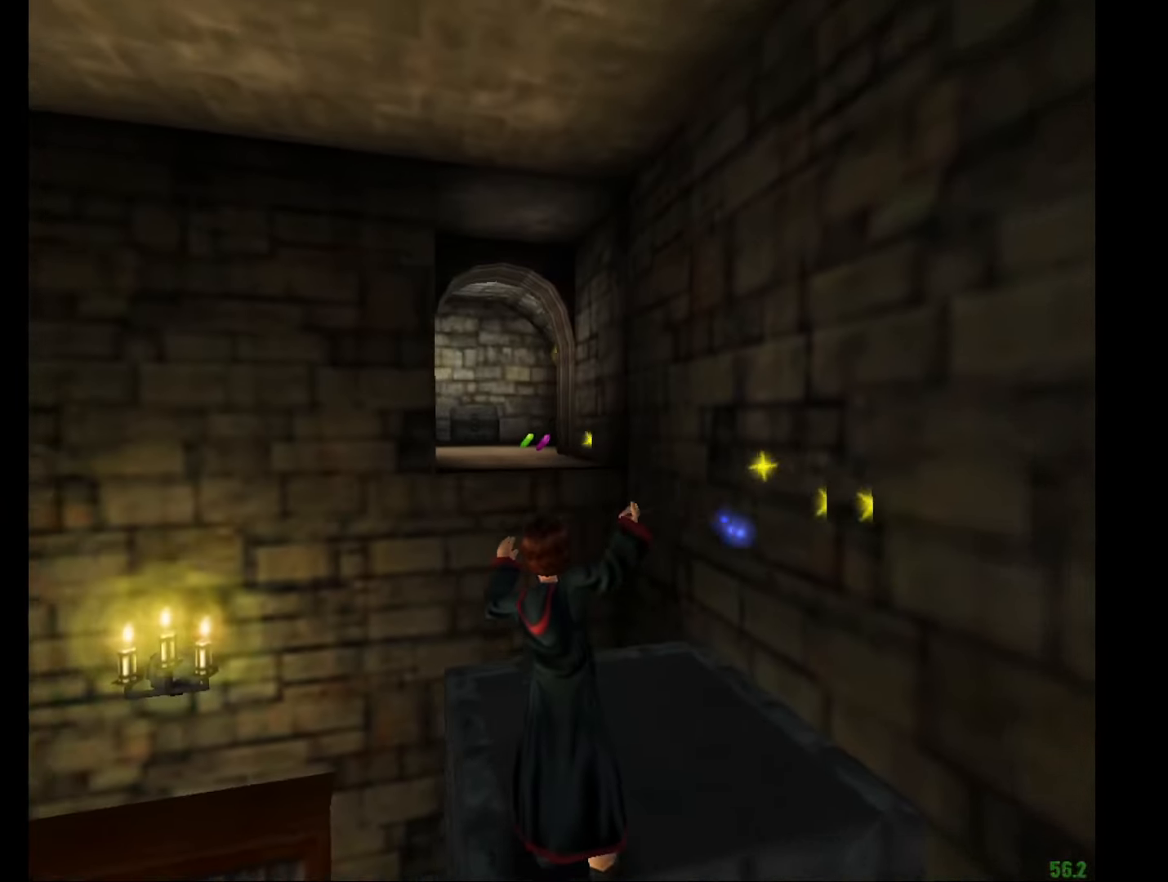
{"keys": ["e", "w"], "mouse": ["left", "right"], "events": [[100, "a", "up"], [100, "mouse_left", "up"], [150, "mouse_left", "down"], [233, "mouse_left", "up"], [333, "mouse_left", "down"], [417, "mouse_left", "up"], [467, "mouse_left", "down"]]}
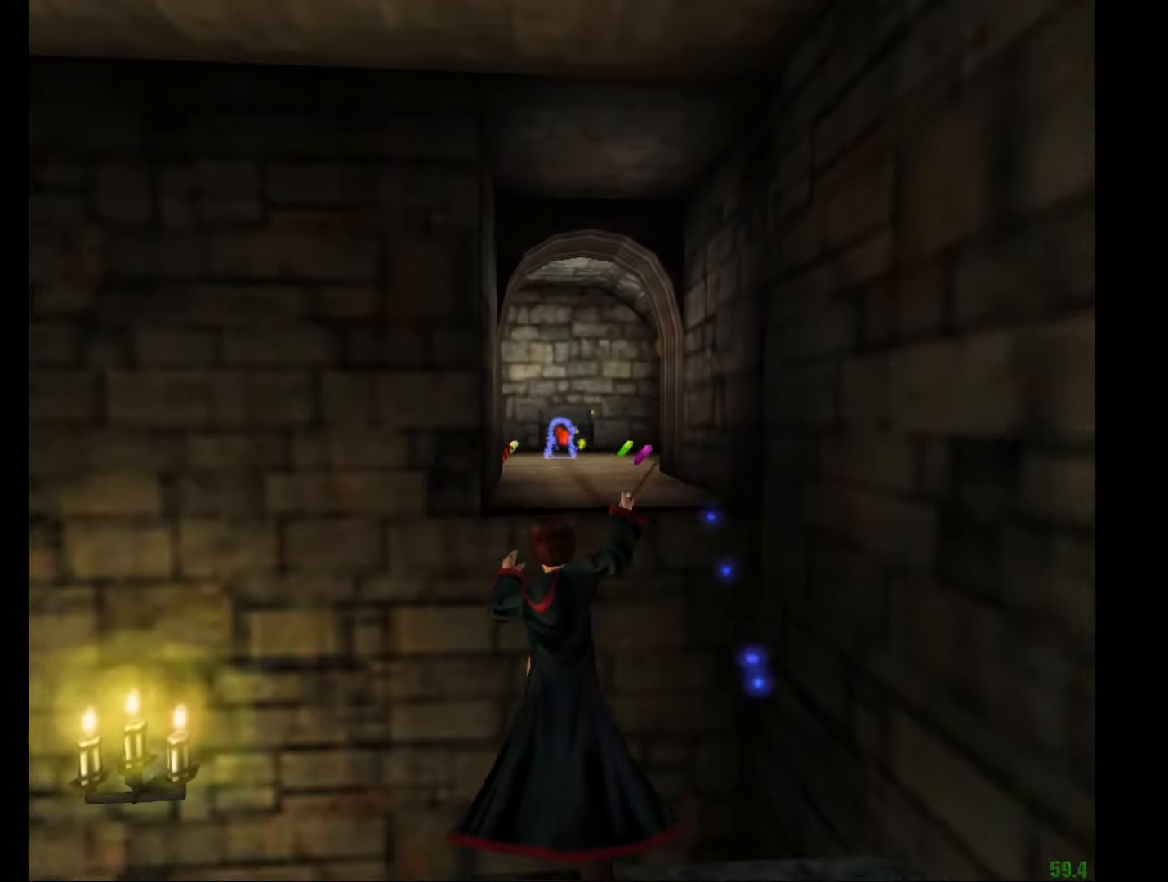
{"keys": ["e", "w"], "mouse": [], "events": [[67, "mouse_left", "up"], [117, "mouse_left", "down"], [250, "mouse_left", "up"], [300, "mouse_left", "down"], [400, "mouse_left", "up"], [434, "mouse_right", "up"]]}
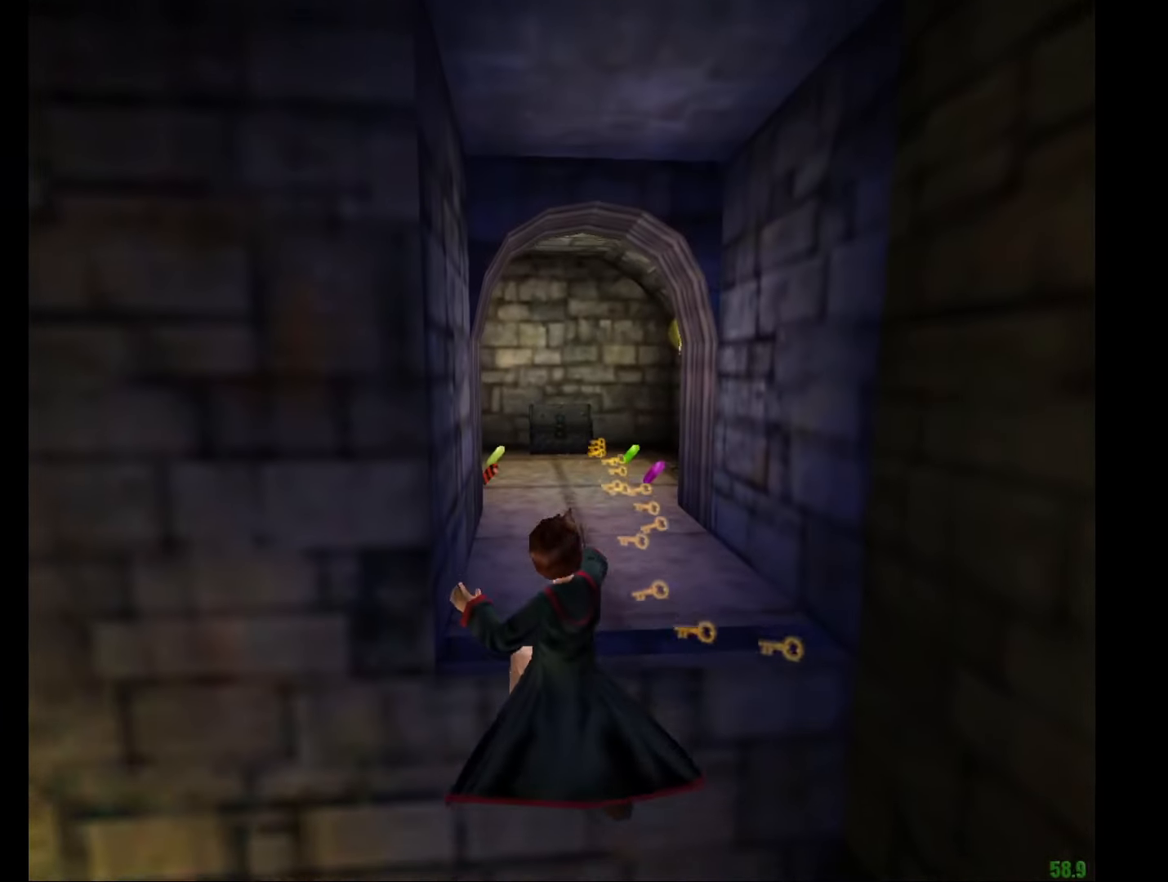
{"keys": ["e", "w"], "mouse": [], "events": []}
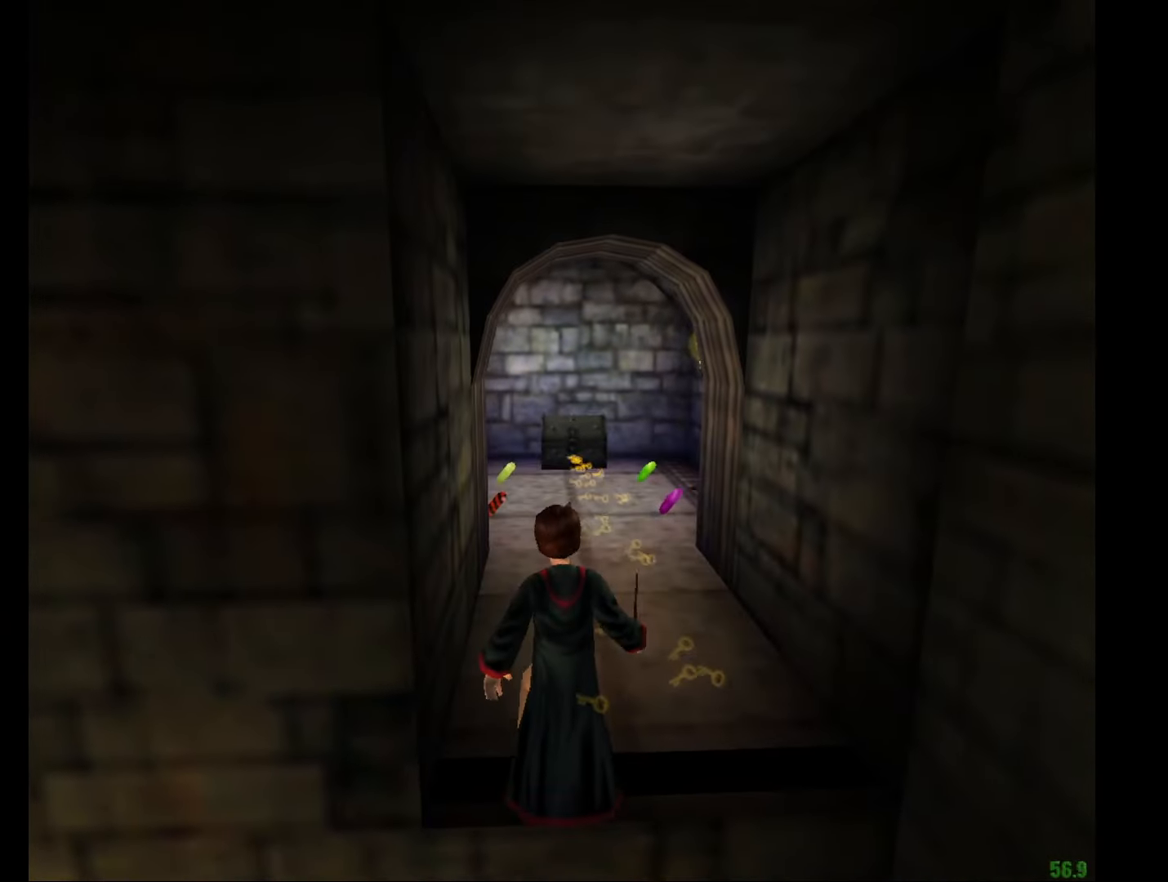
{"keys": ["a", "e", "w"], "mouse": [], "events": [[334, "a", "down"]]}
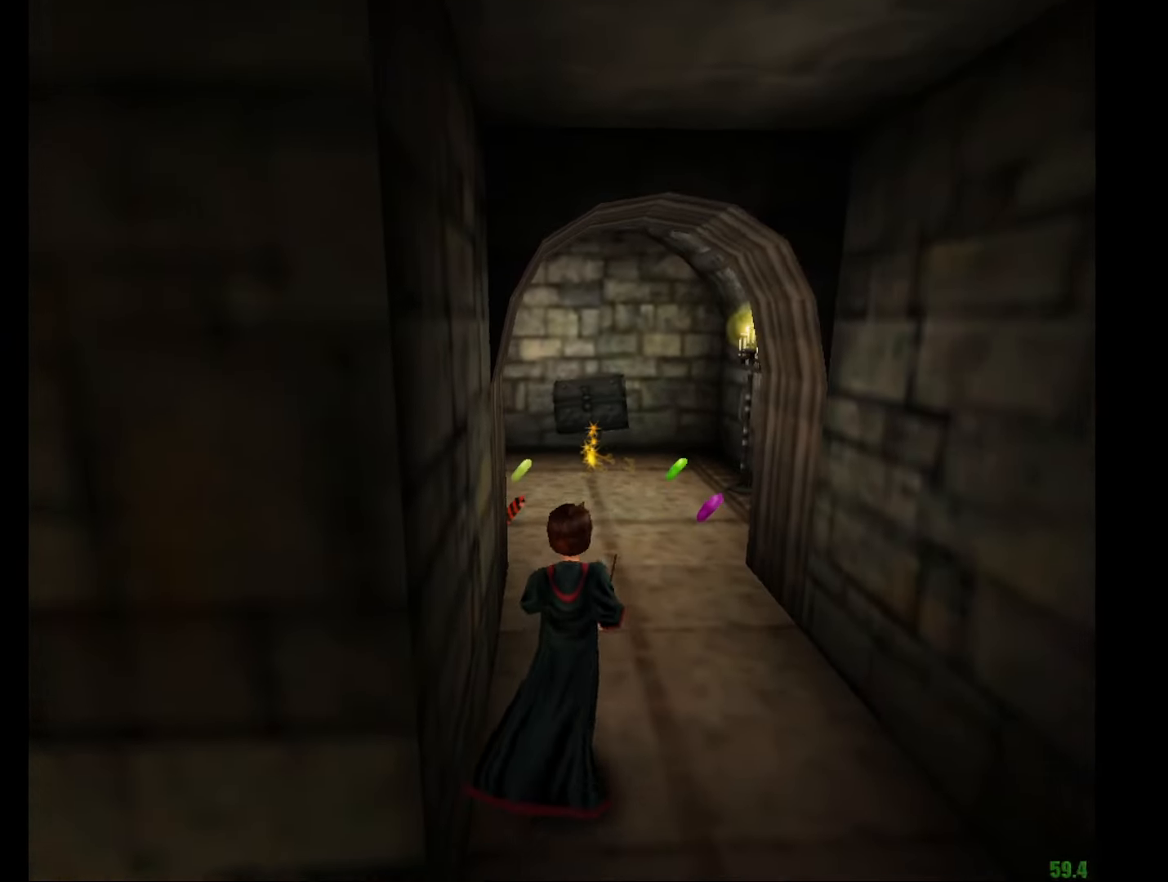
{"keys": ["e", "w"], "mouse": [], "events": [[16, "a", "up"], [66, "mouse_right", "down"], [200, "mouse_right", "up"]]}
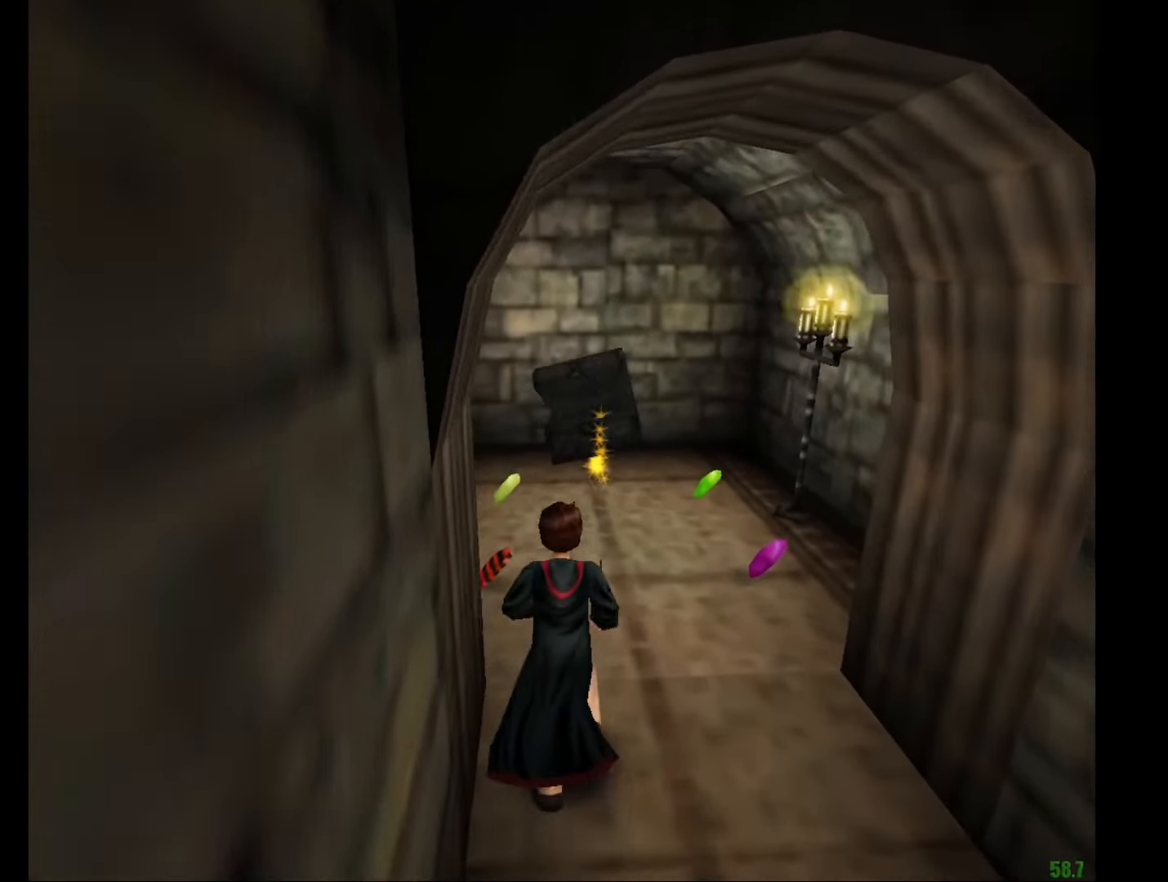
{"keys": ["a", "e", "w"], "mouse": ["right"], "events": [[267, "mouse_right", "down"], [317, "a", "down"]]}
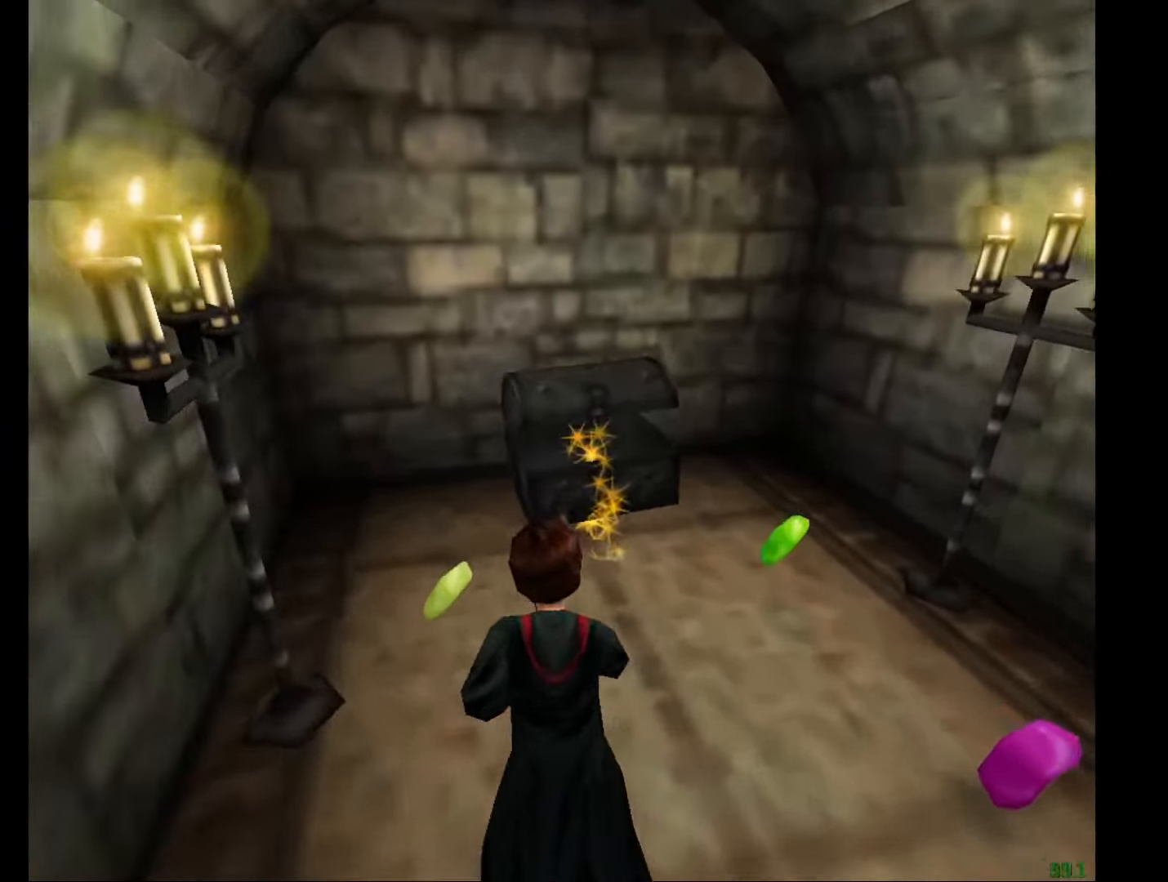
{"keys": ["e", "f", "g", "w"], "mouse": [], "events": [[100, "mouse_right", "up"], [333, "a", "up"], [333, "f", "down"], [333, "g", "down"]]}
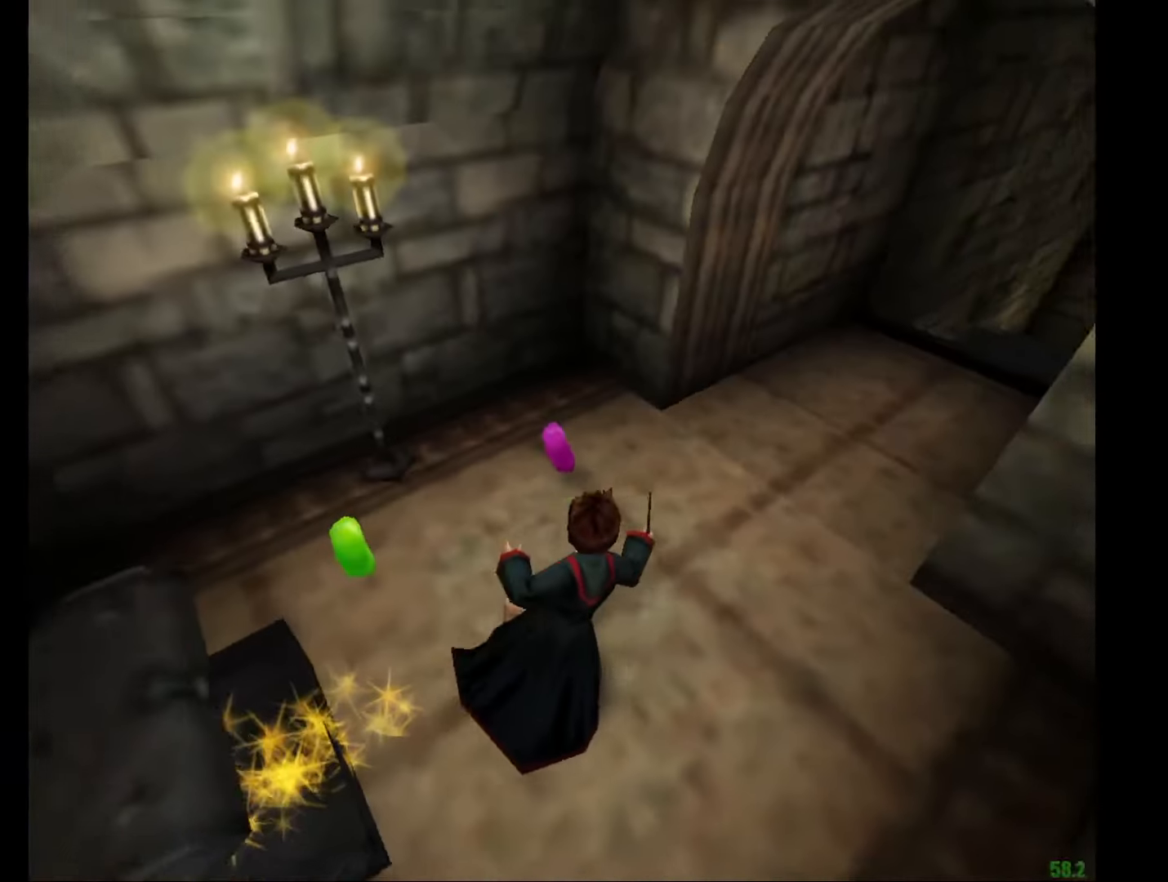
{"keys": ["d"], "mouse": ["right"], "events": [[117, "a", "down"], [117, "f", "up"], [117, "g", "up"], [117, "mouse_right", "down"], [200, "e", "up"], [250, "w", "up"], [400, "d", "down"], [451, "a", "up"]]}
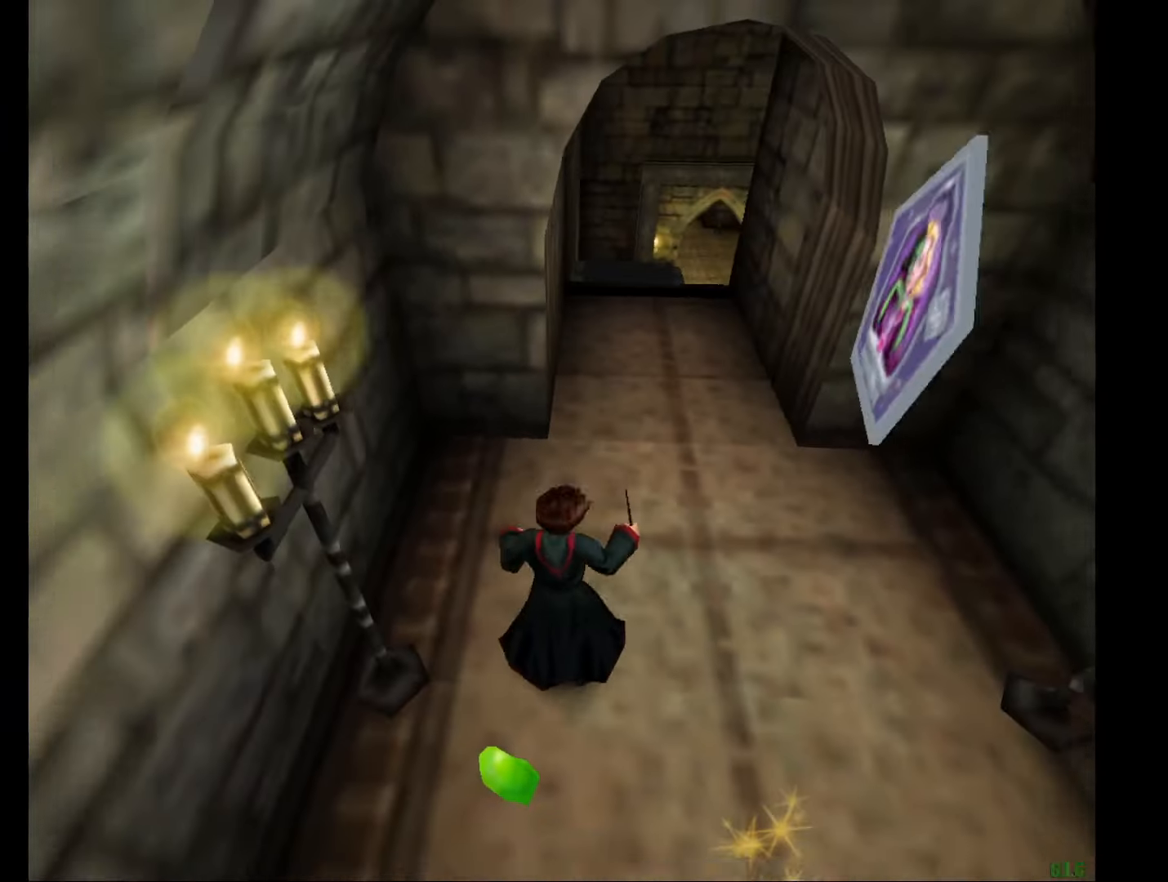
{"keys": [], "mouse": ["right"], "events": [[133, "f", "down"], [317, "d", "up"], [317, "f", "up"]]}
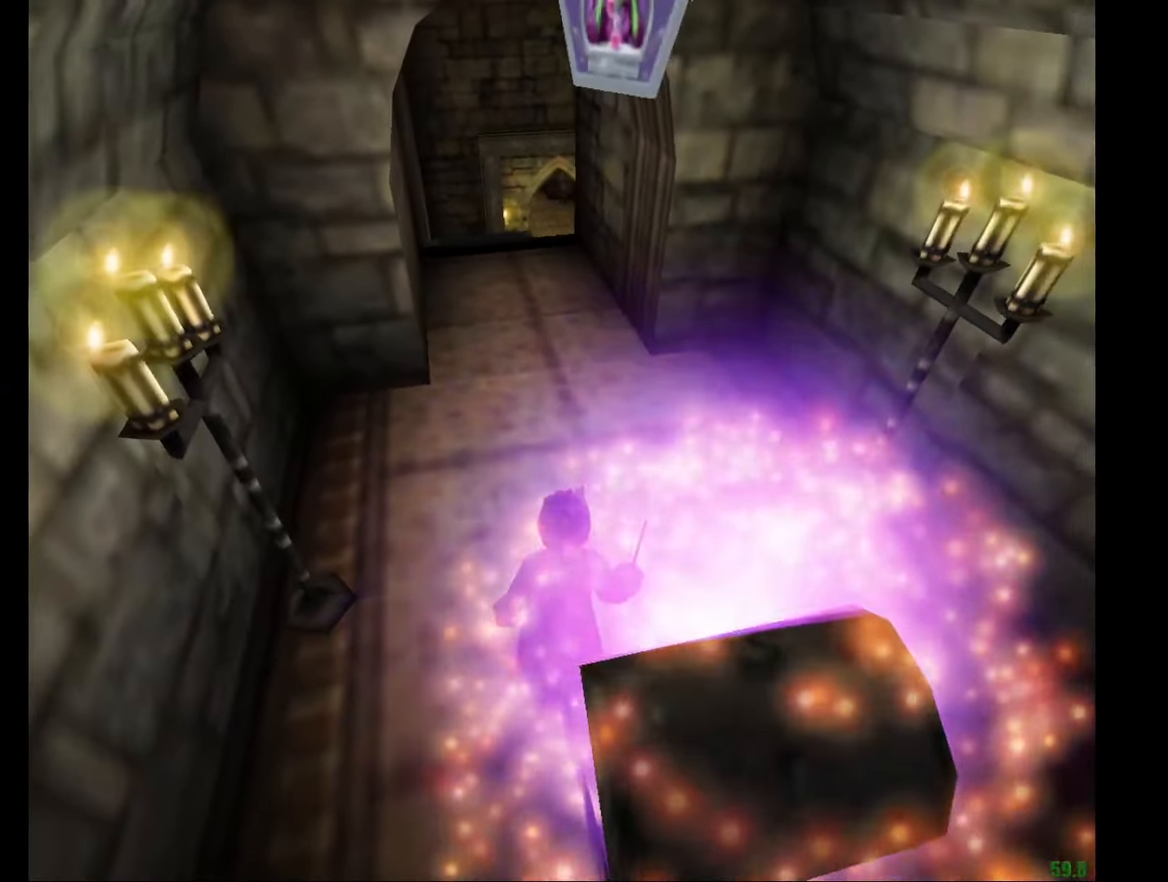
{"keys": ["e", "w"], "mouse": ["left"], "events": [[100, "e", "down"], [100, "mouse_right", "up"], [100, "w", "down"], [284, "mouse_left", "down"], [434, "mouse_left", "up"], [467, "mouse_left", "down"]]}
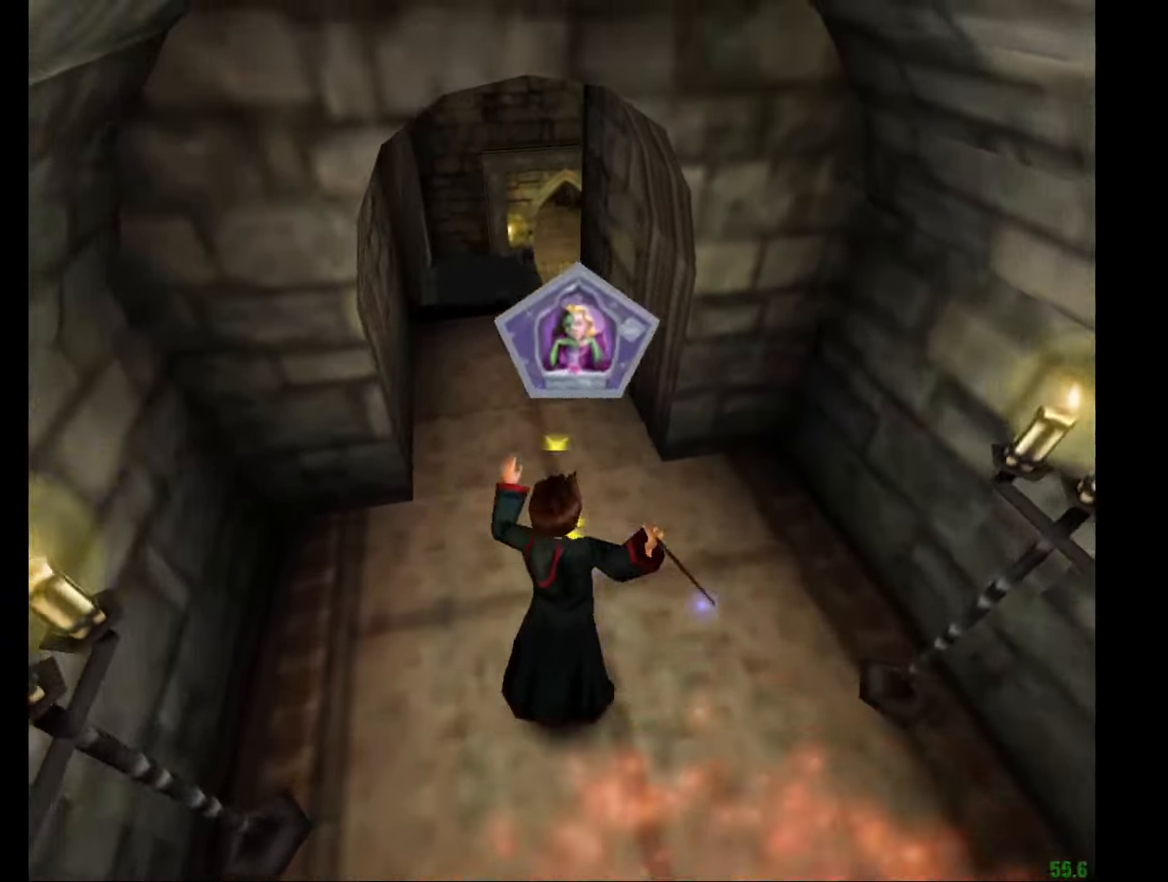
{"keys": [], "mouse": [], "events": [[117, "mouse_left", "up"], [167, "mouse_left", "down"], [250, "e", "up"], [250, "mouse_left", "up"], [250, "w", "up"]]}